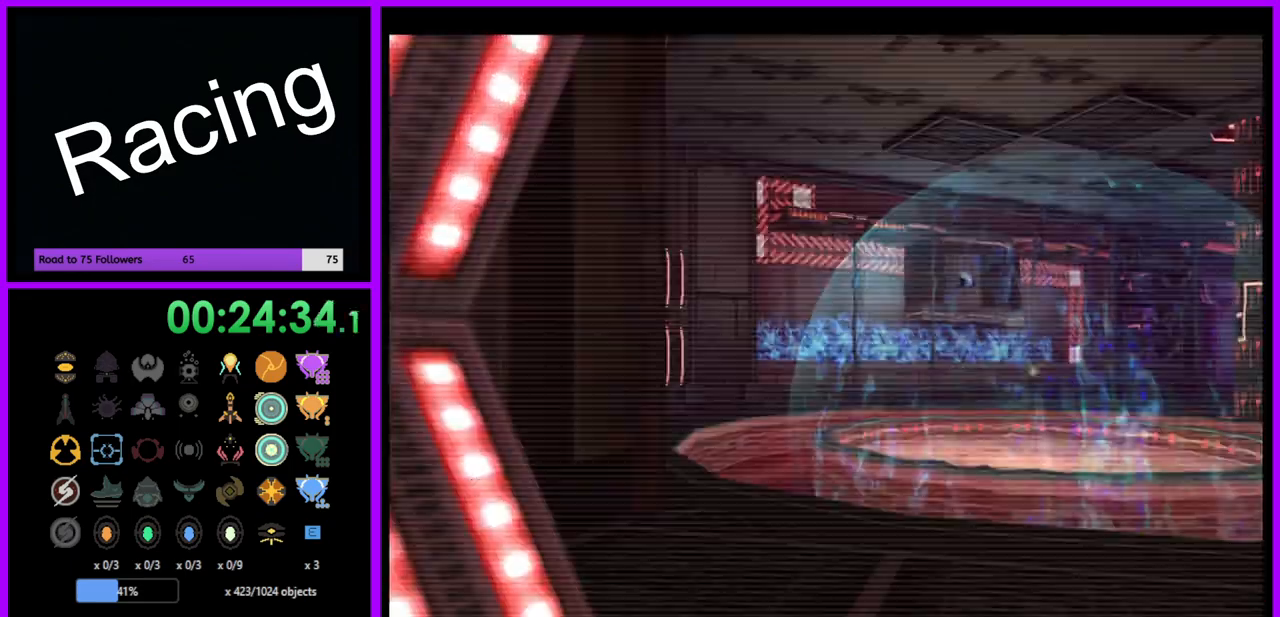
Gameplay with a controller (Nintendo layout); each line is a JSON object with the inputs held at the frame after it. "events" lists button and stick changes between this image and that frame as [ms after this image, input, new state], when the widget could be followed in between. Not read: L3 R3.
{"buttons": [], "left_stick": "up-right", "right_stick": "center", "events": []}
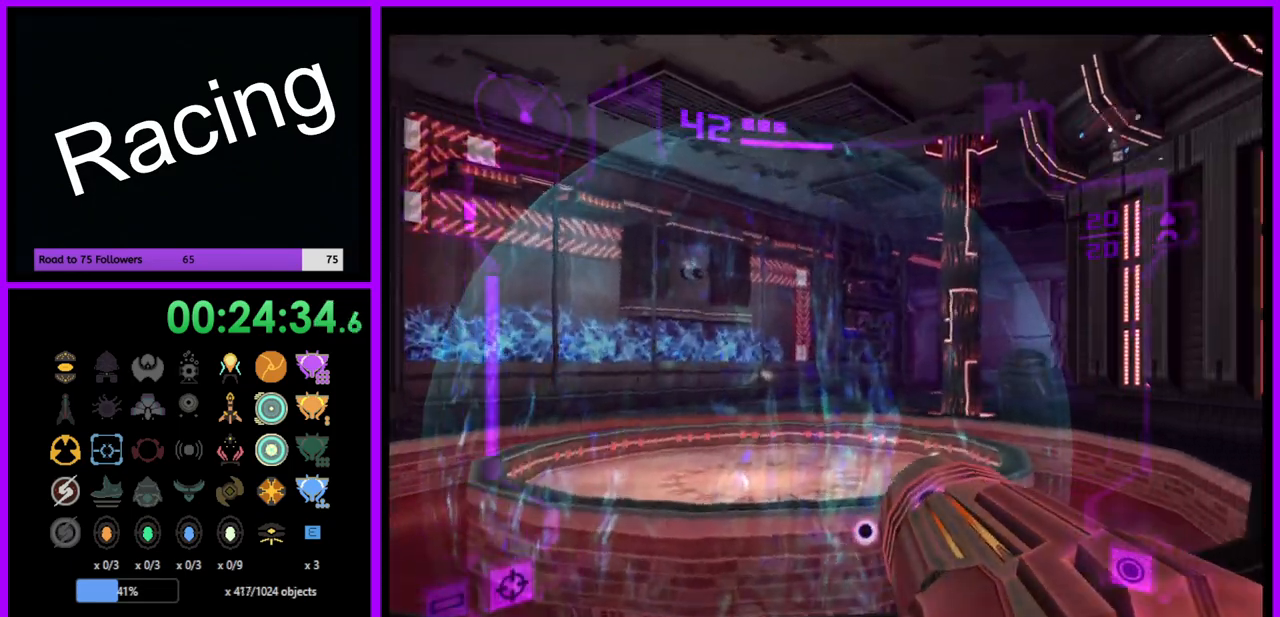
{"buttons": ["A"], "left_stick": "up", "right_stick": "center", "events": [[217, "left_stick", "up"], [500, "A", "down"]]}
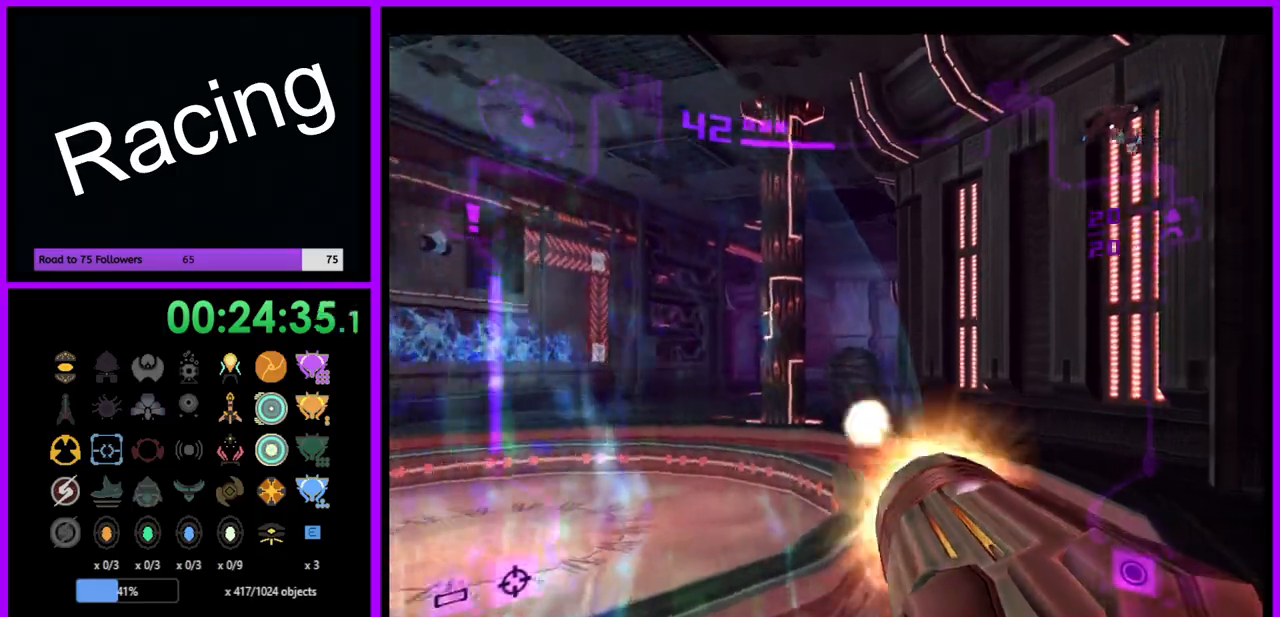
{"buttons": ["A"], "left_stick": "up", "right_stick": "center", "events": [[83, "A", "up"], [183, "A", "down"], [233, "A", "up"], [317, "A", "down"], [383, "A", "up"], [433, "A", "down"]]}
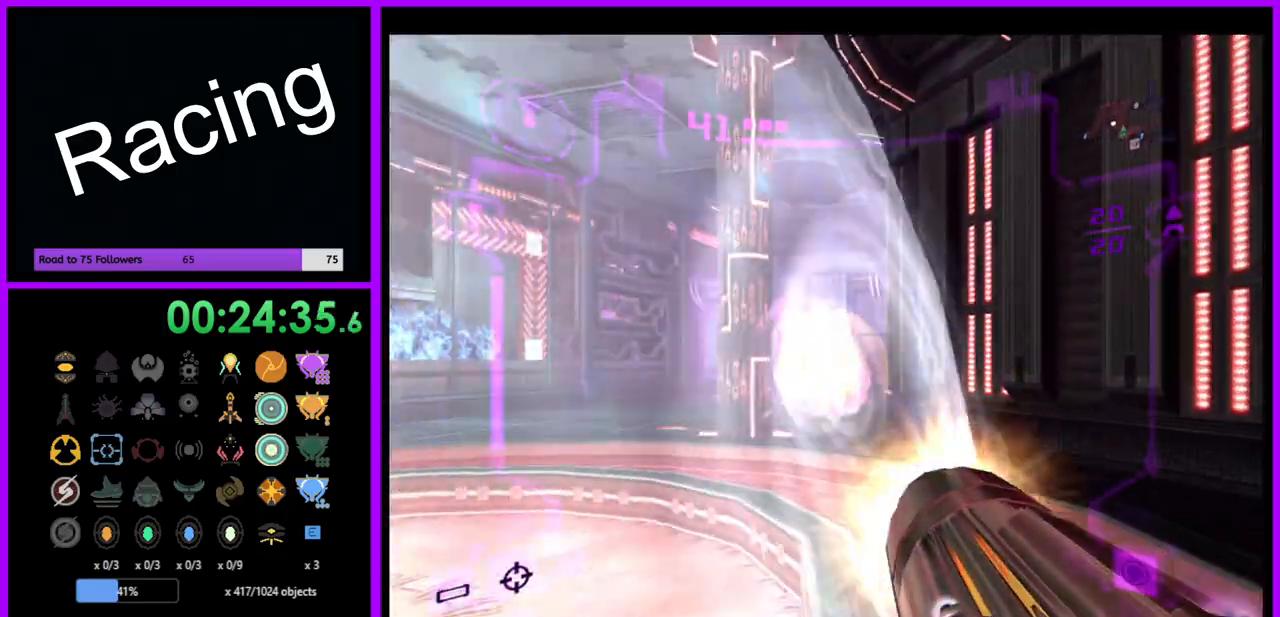
{"buttons": ["A"], "left_stick": "up", "right_stick": "center", "events": [[17, "A", "up"], [100, "A", "down"]]}
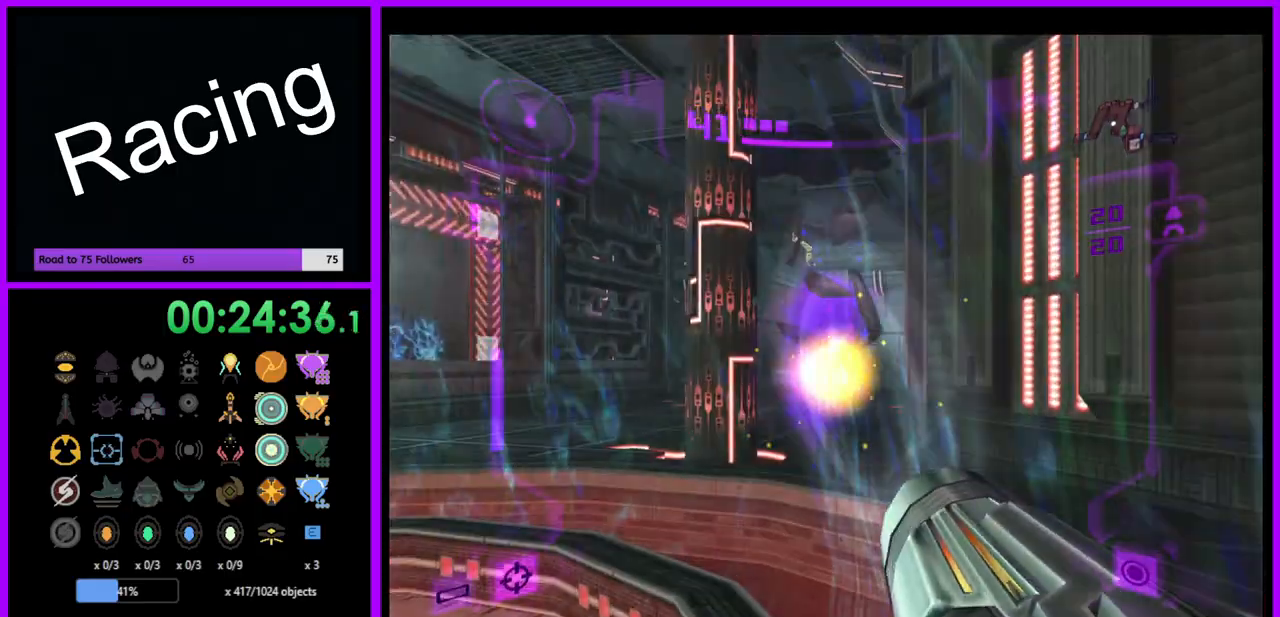
{"buttons": ["A"], "left_stick": "up", "right_stick": "center", "events": []}
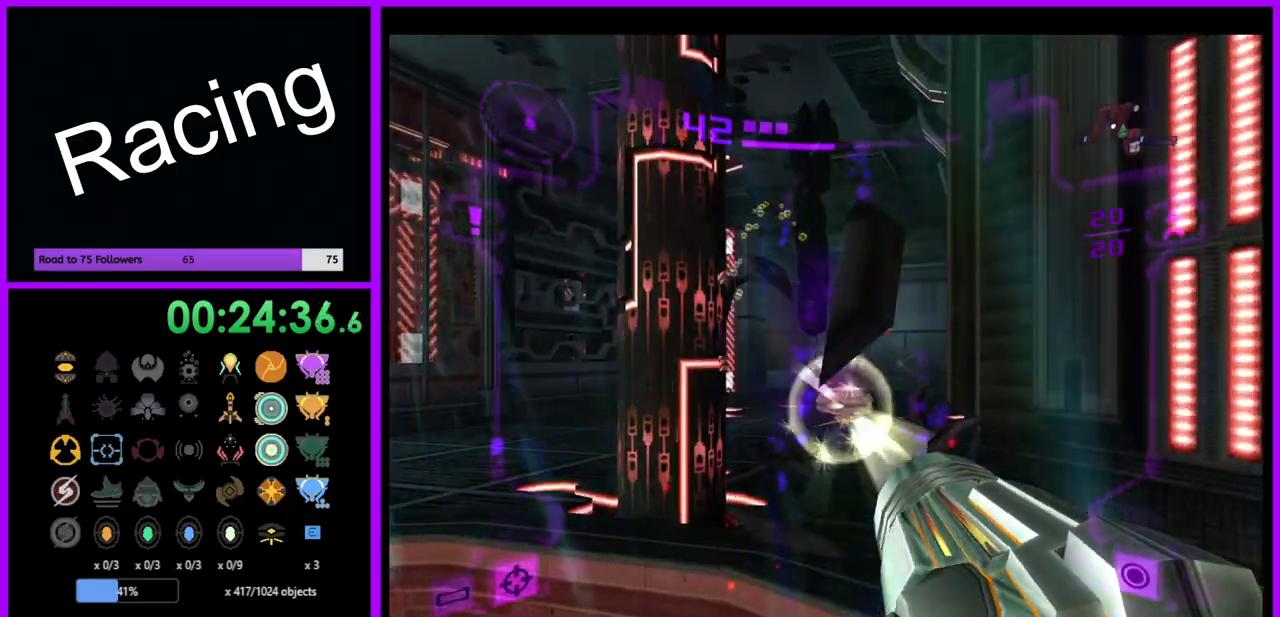
{"buttons": ["A", "L1"], "left_stick": "up", "right_stick": "center", "events": [[250, "L1", "down"]]}
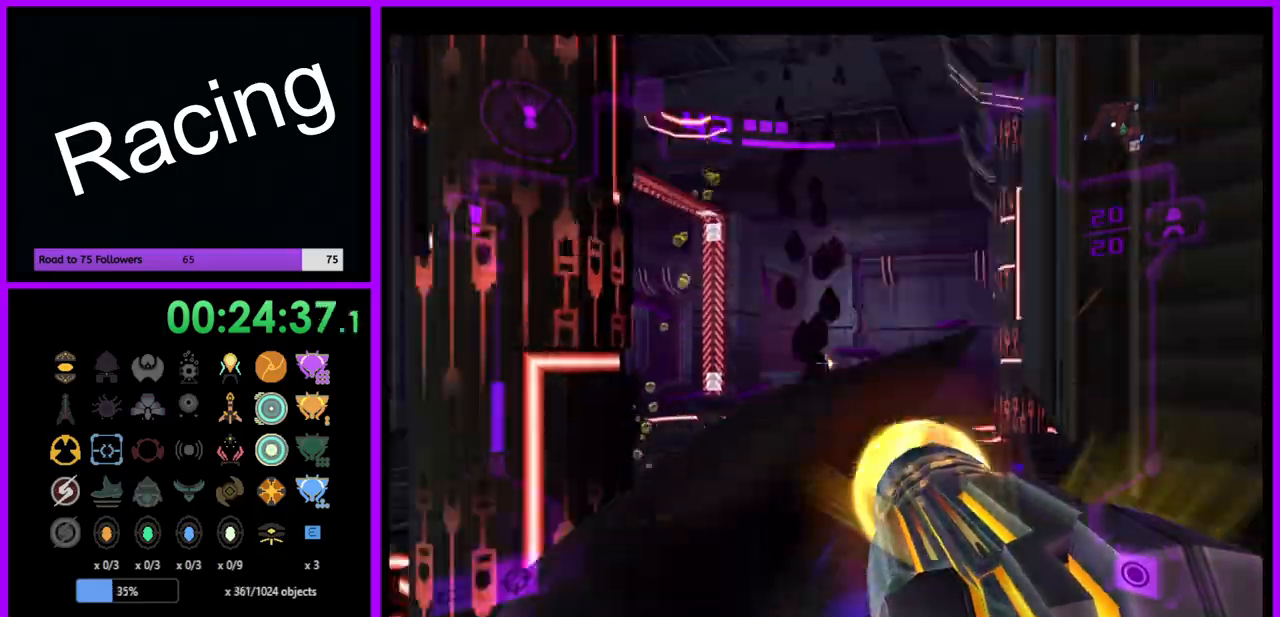
{"buttons": ["A"], "left_stick": "up", "right_stick": "center", "events": [[183, "L1", "up"], [267, "left_stick", "up-left"], [500, "left_stick", "up"]]}
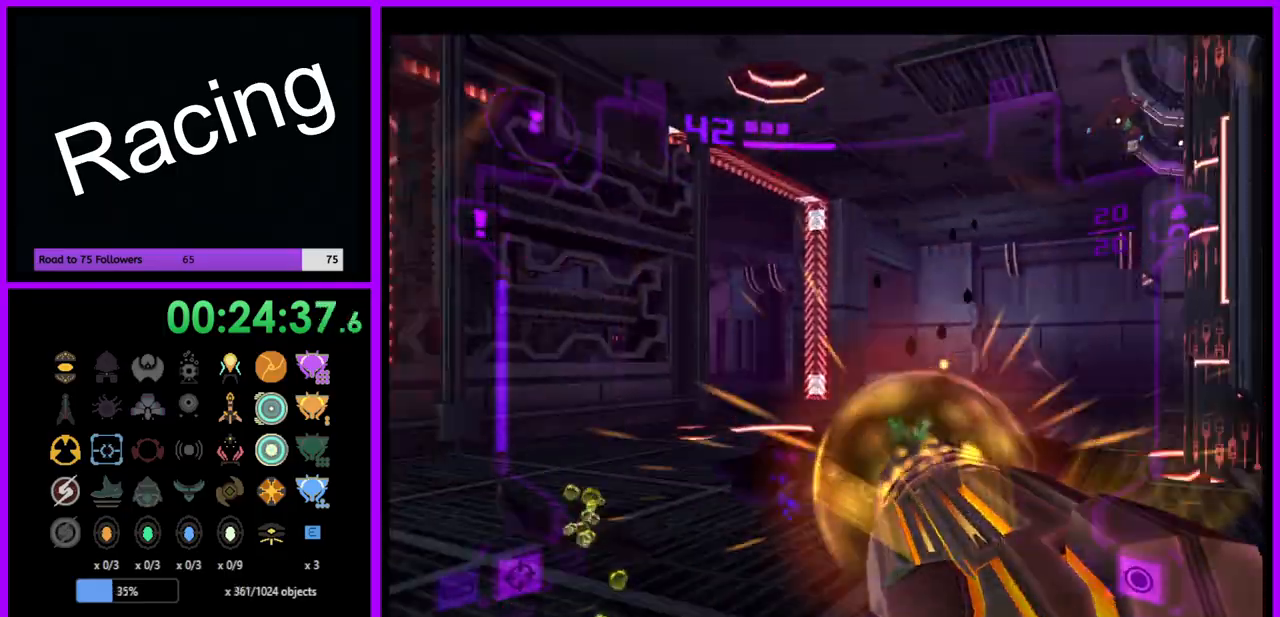
{"buttons": ["L1"], "left_stick": "up-left", "right_stick": "center", "events": [[133, "A", "up"], [167, "L1", "down"], [350, "B", "down"], [417, "left_stick", "up-left"], [483, "B", "up"]]}
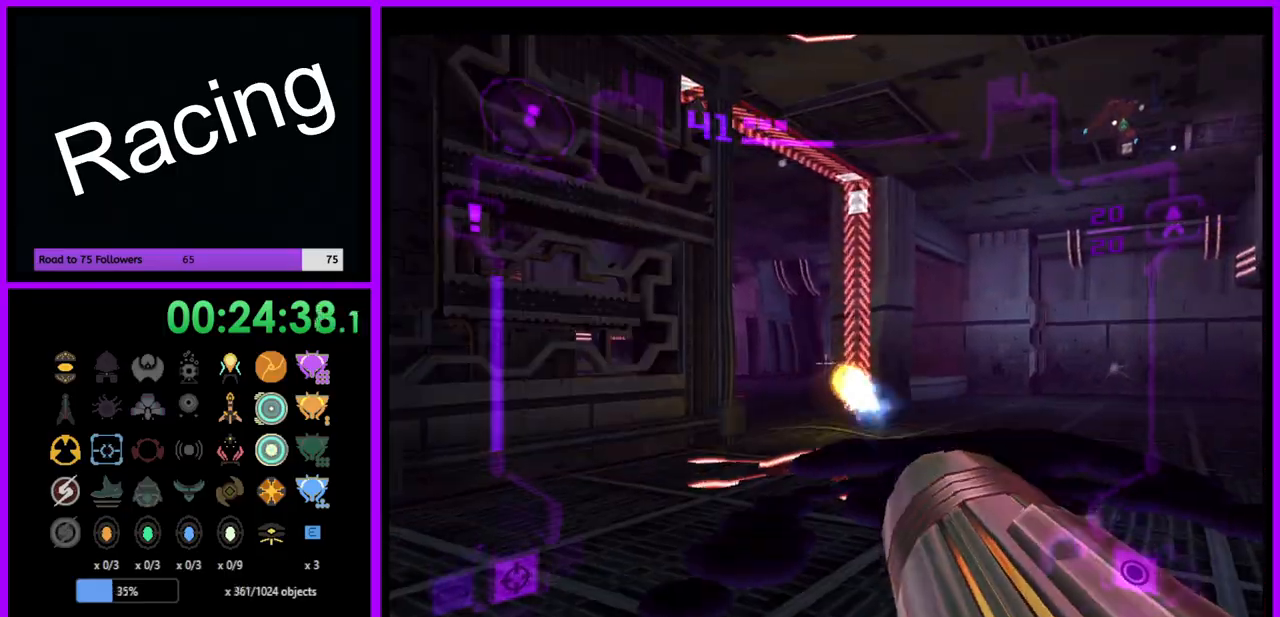
{"buttons": [], "left_stick": "up", "right_stick": "center", "events": [[167, "L1", "up"], [200, "left_stick", "up"]]}
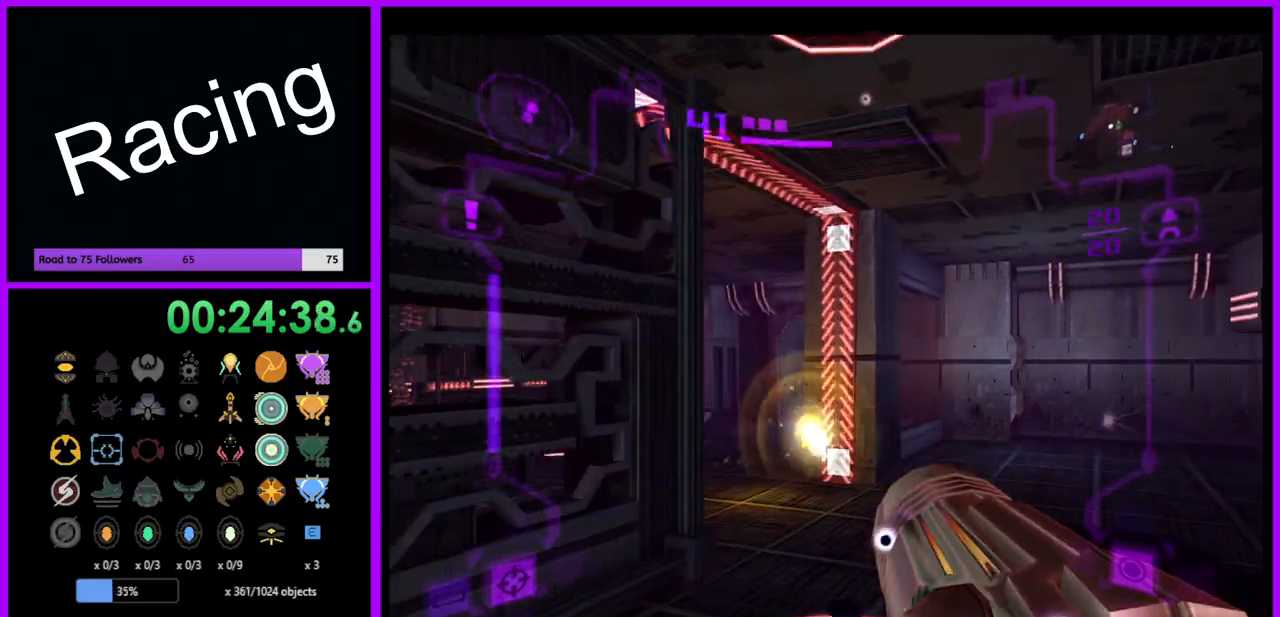
{"buttons": [], "left_stick": "up", "right_stick": "center", "events": [[250, "X", "down"], [367, "X", "up"]]}
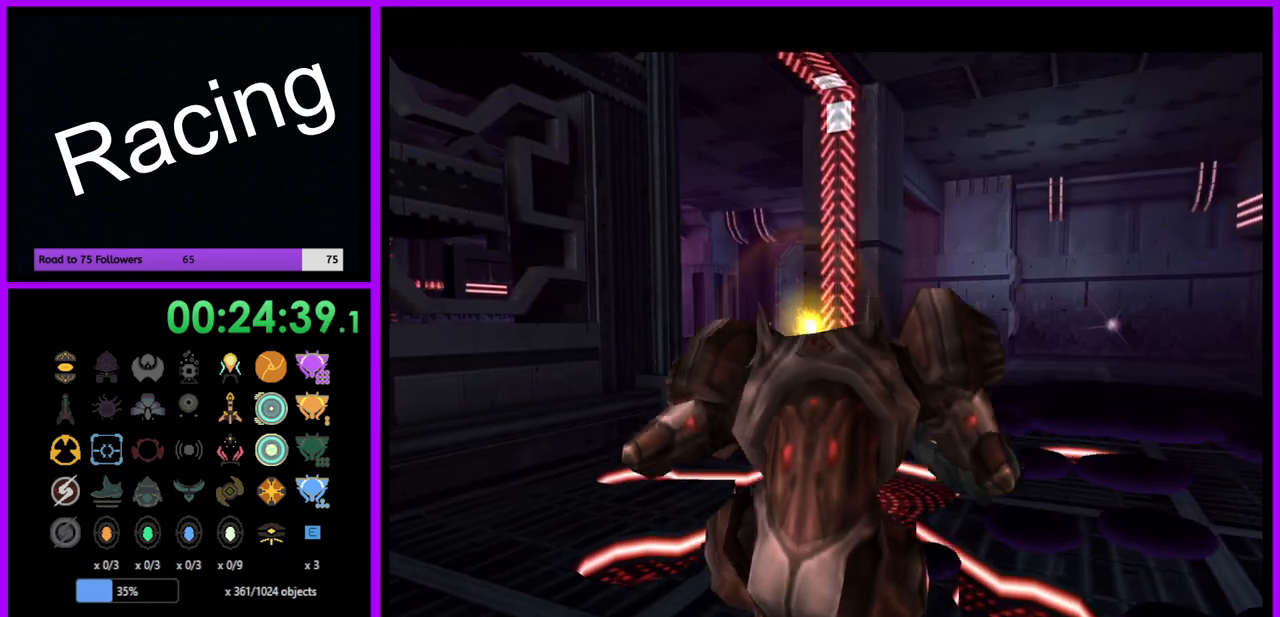
{"buttons": [], "left_stick": "up-left", "right_stick": "center", "events": [[150, "left_stick", "up-left"], [300, "left_stick", "up"], [450, "left_stick", "up-left"]]}
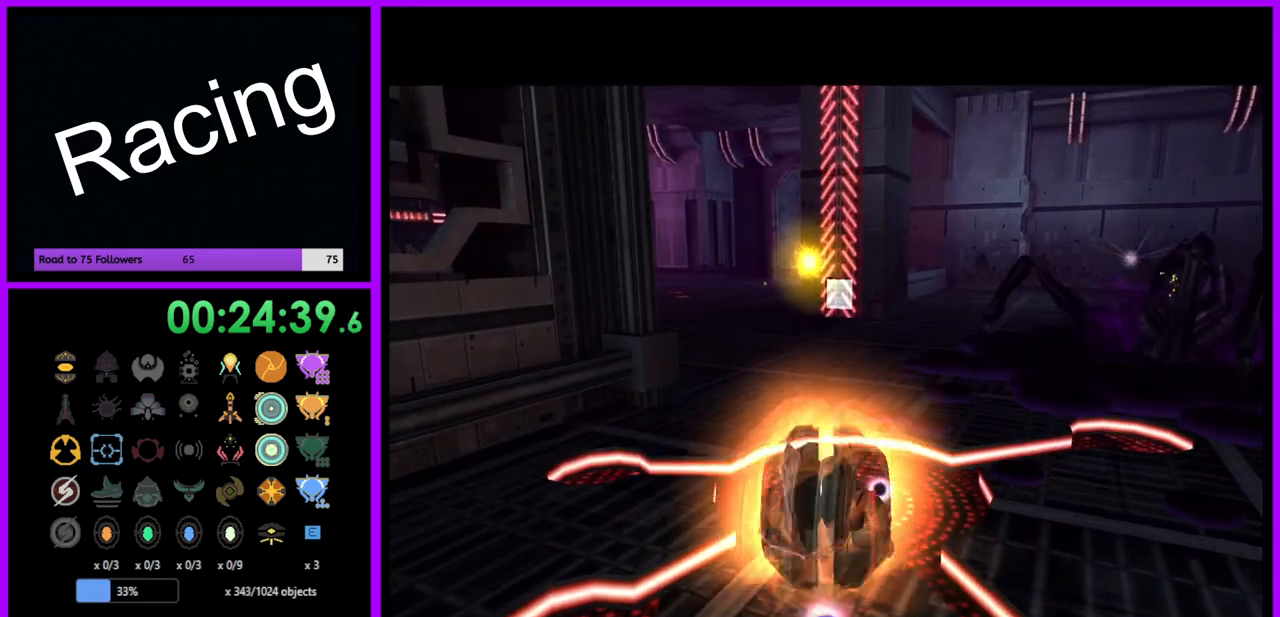
{"buttons": ["R1"], "left_stick": "up", "right_stick": "center", "events": [[150, "left_stick", "up"], [417, "R1", "down"]]}
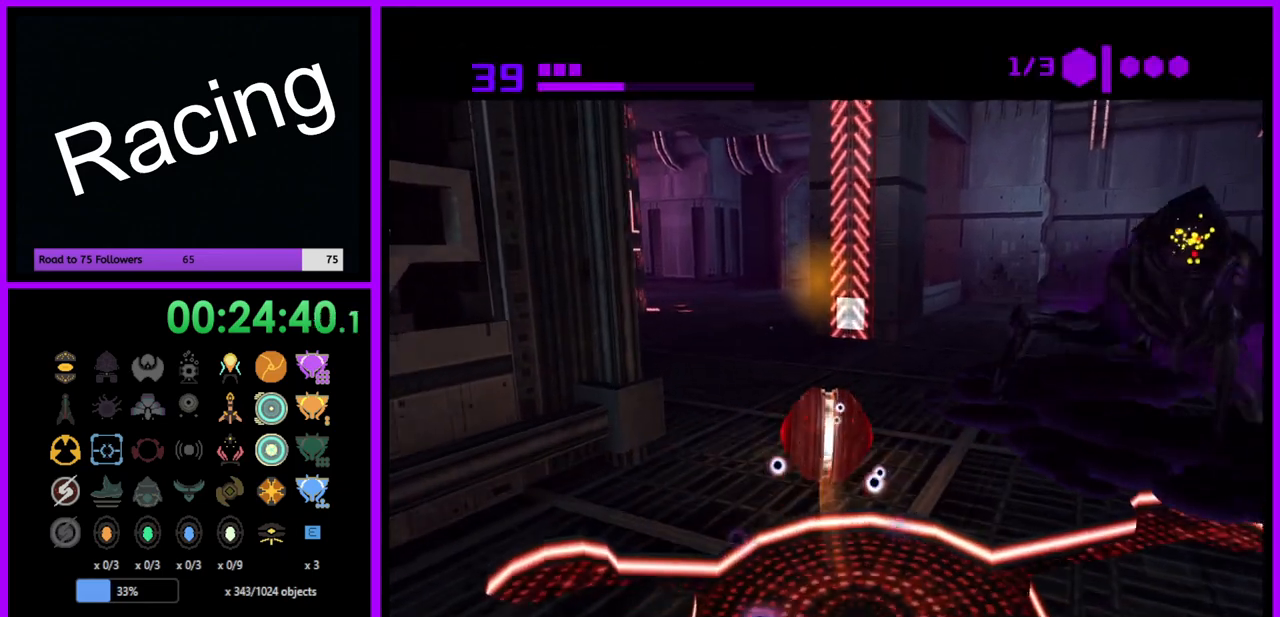
{"buttons": ["R1"], "left_stick": "up", "right_stick": "center", "events": []}
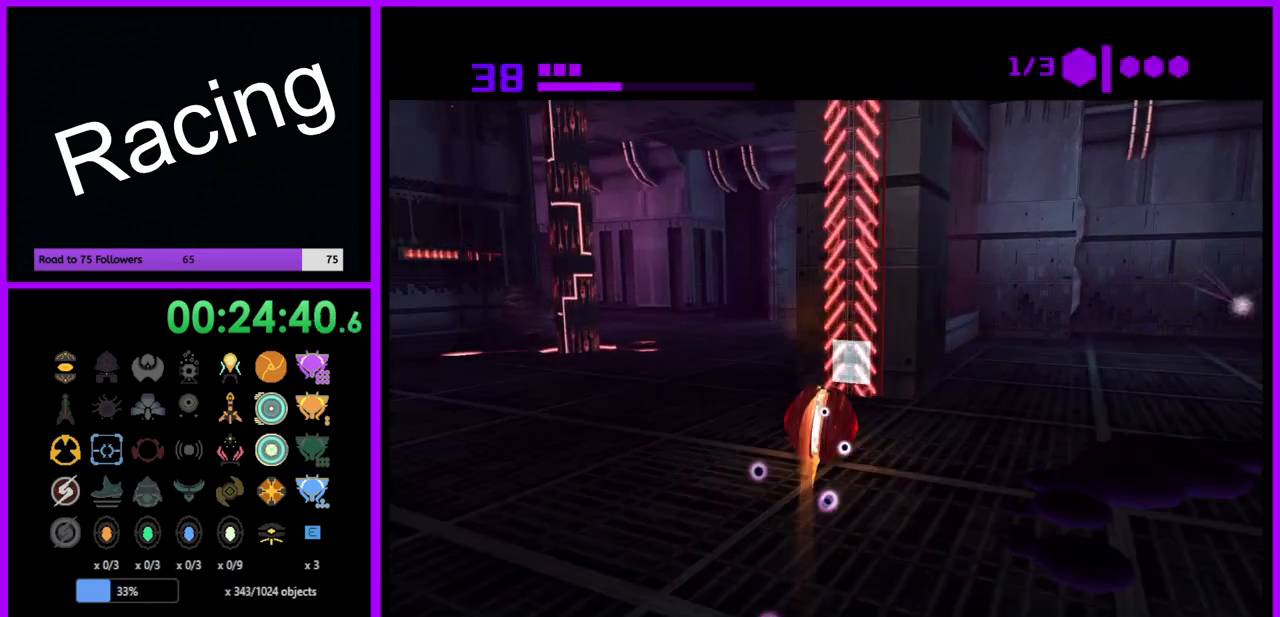
{"buttons": ["R1"], "left_stick": "up", "right_stick": "center", "events": []}
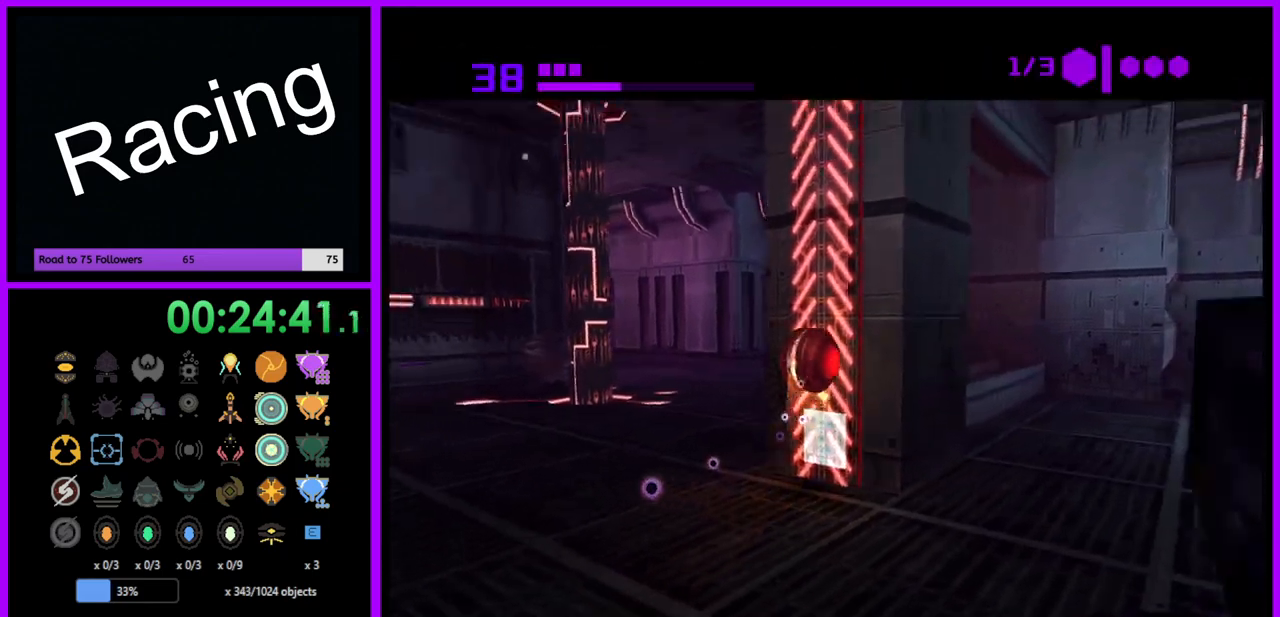
{"buttons": ["R1"], "left_stick": "up", "right_stick": "center", "events": []}
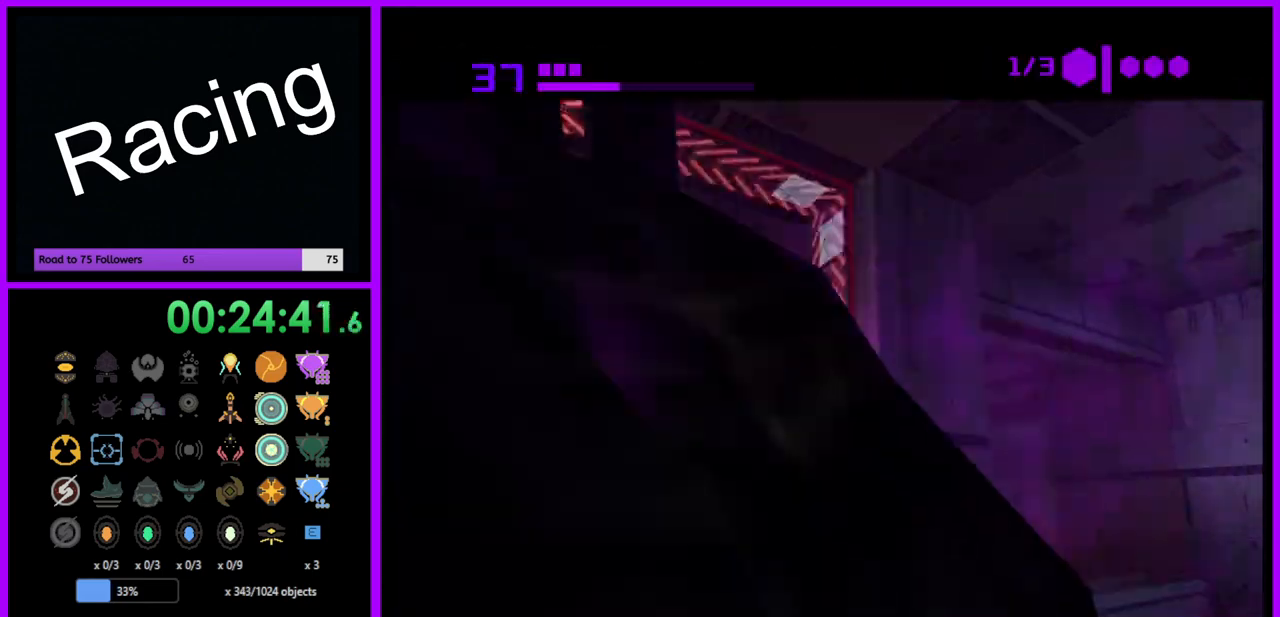
{"buttons": ["R1"], "left_stick": "up-left", "right_stick": "center", "events": [[483, "left_stick", "up-left"]]}
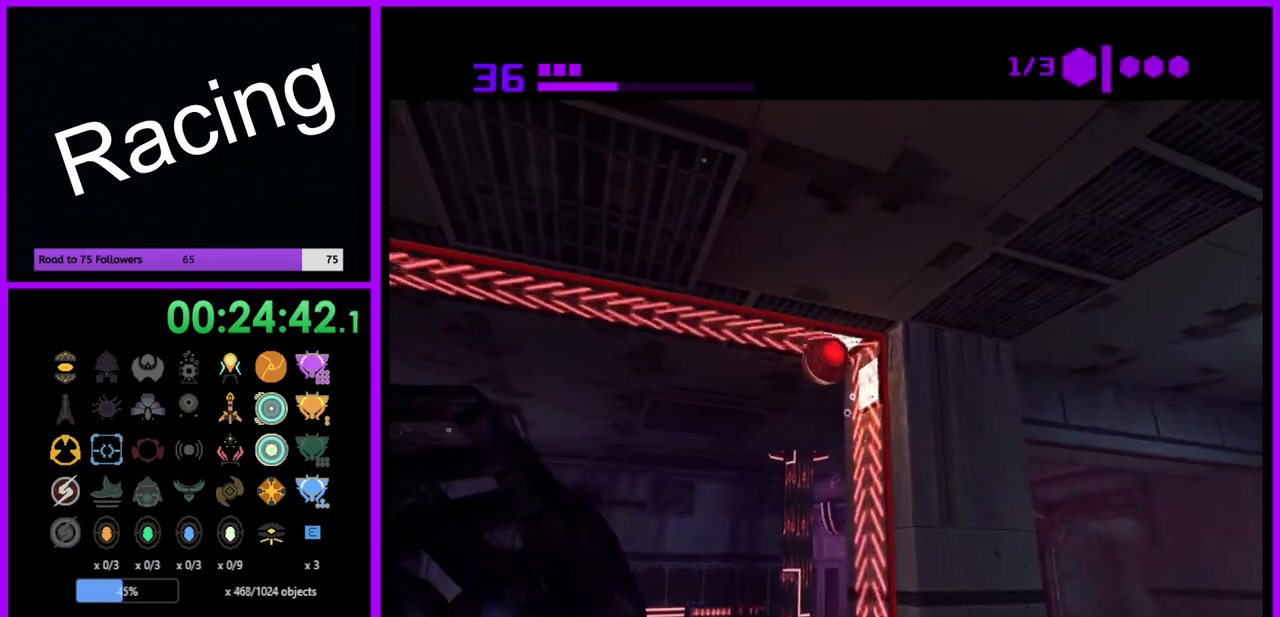
{"buttons": ["R1"], "left_stick": "left", "right_stick": "center", "events": [[33, "left_stick", "left"]]}
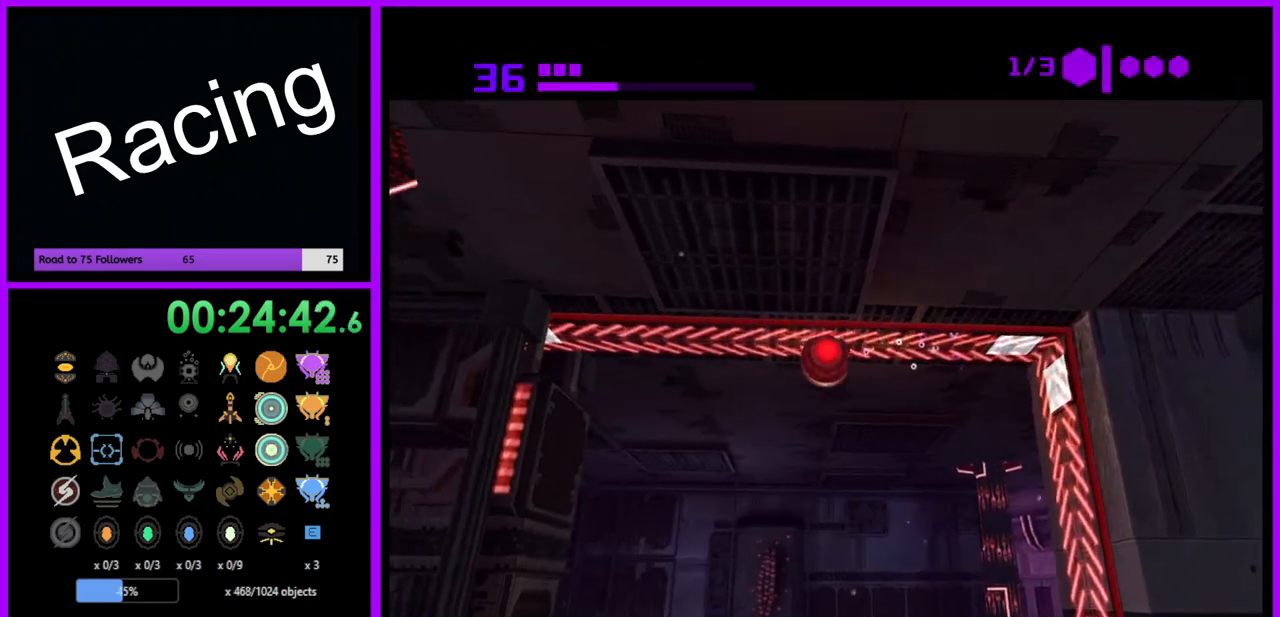
{"buttons": ["R1"], "left_stick": "left", "right_stick": "center", "events": []}
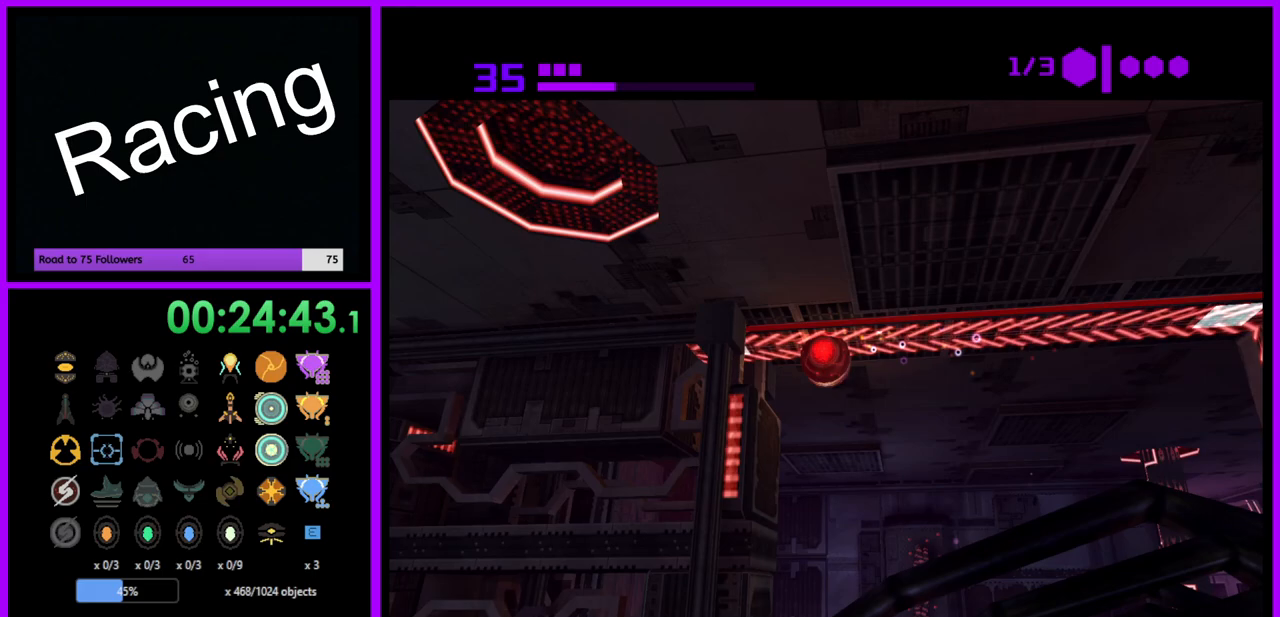
{"buttons": [], "left_stick": "left", "right_stick": "center", "events": [[217, "R1", "up"]]}
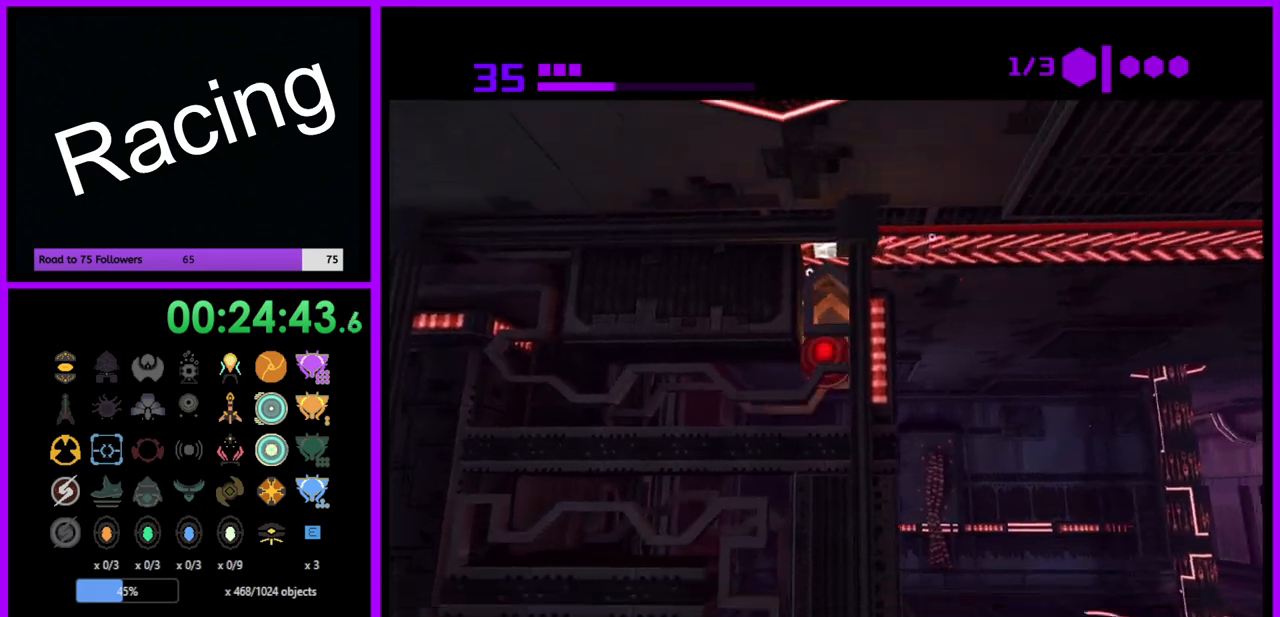
{"buttons": [], "left_stick": "left", "right_stick": "center", "events": []}
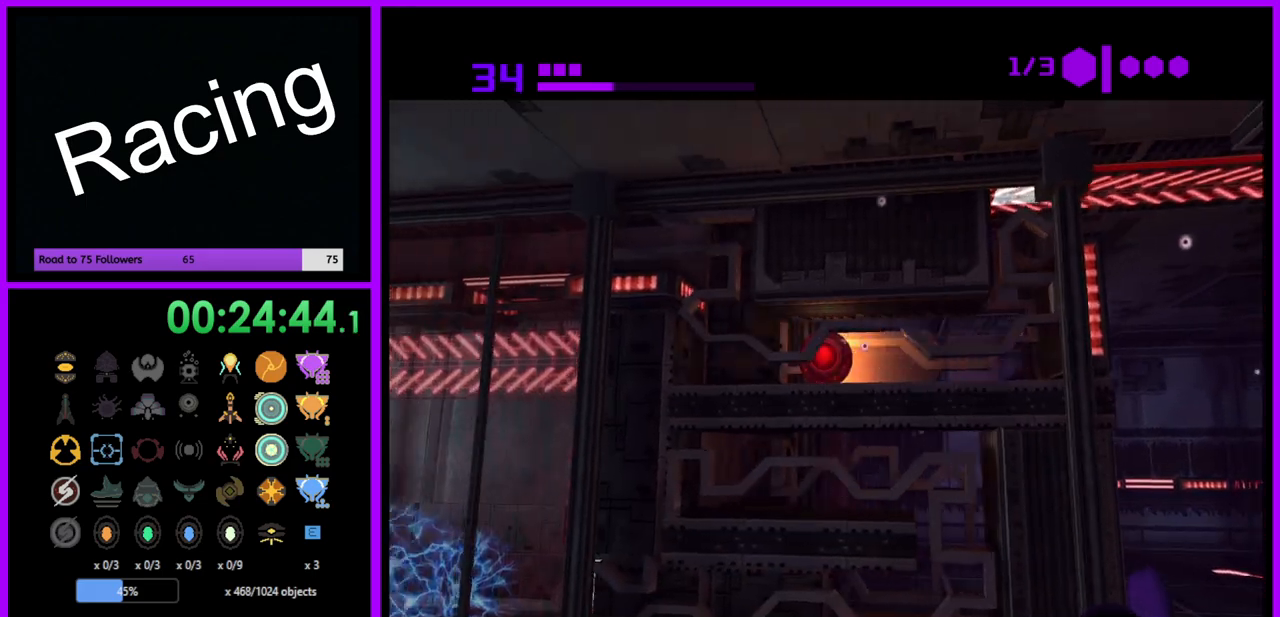
{"buttons": [], "left_stick": "center", "right_stick": "center", "events": [[67, "left_stick", "center"], [200, "A", "down"], [317, "A", "up"]]}
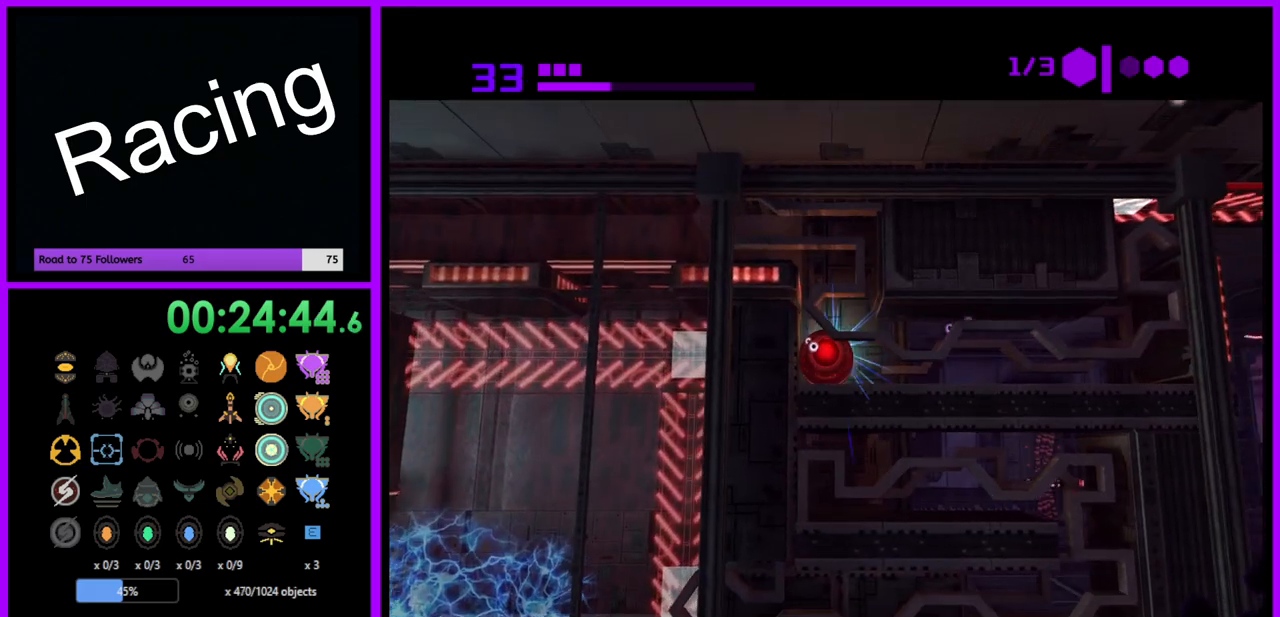
{"buttons": ["R1"], "left_stick": "center", "right_stick": "center", "events": [[417, "R1", "down"]]}
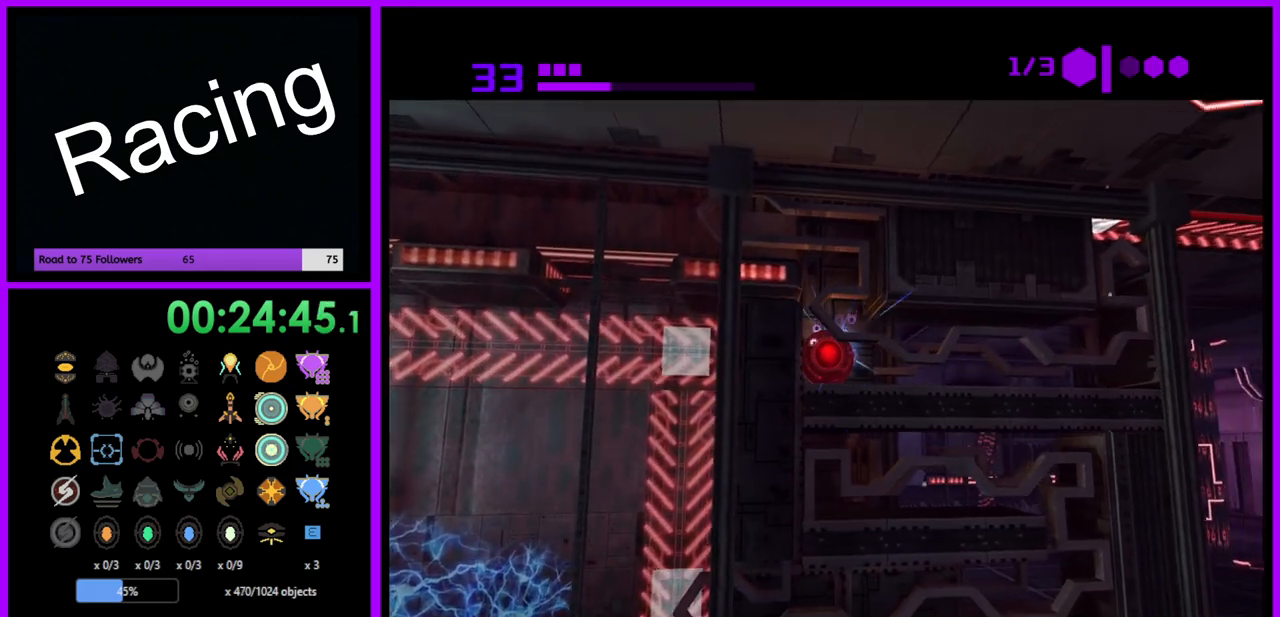
{"buttons": ["R1"], "left_stick": "left", "right_stick": "center", "events": [[183, "left_stick", "left"]]}
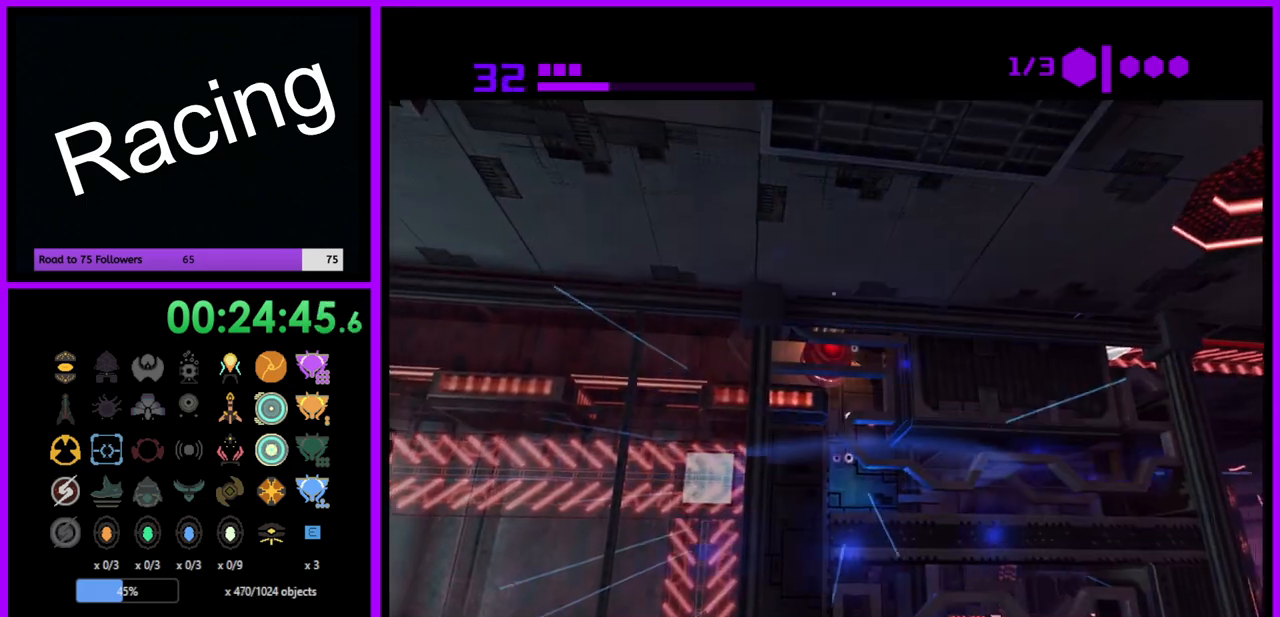
{"buttons": ["B"], "left_stick": "left", "right_stick": "center", "events": [[117, "R1", "up"], [133, "B", "down"]]}
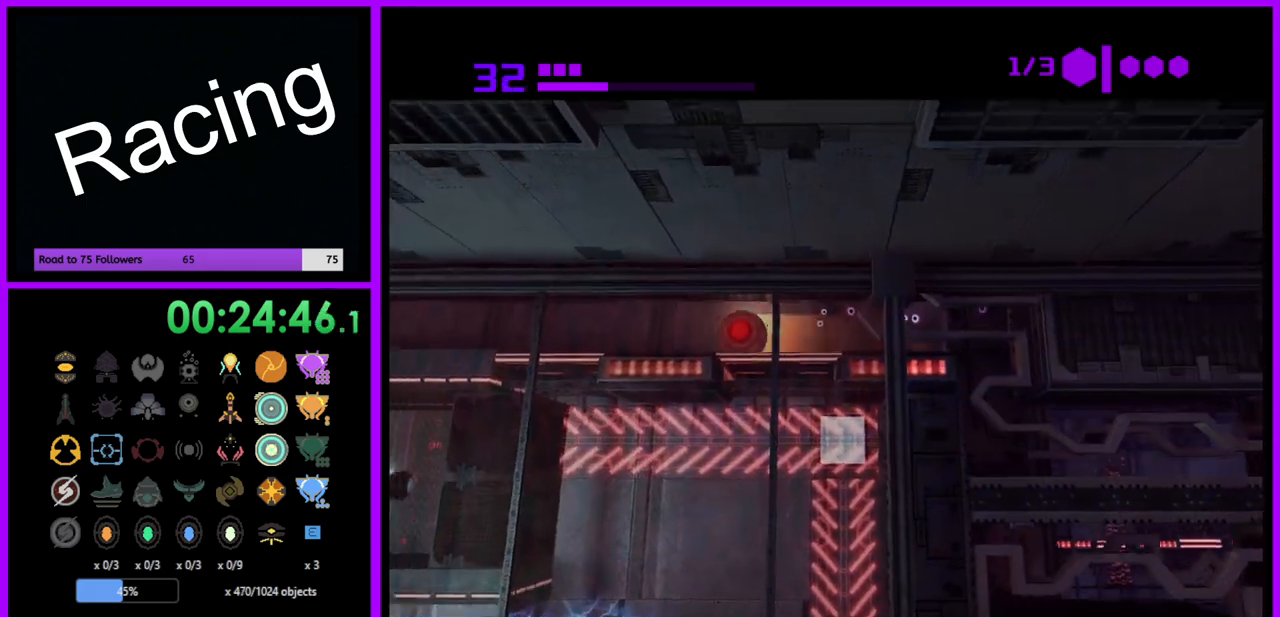
{"buttons": ["R1"], "left_stick": "left", "right_stick": "center", "events": [[117, "B", "up"], [300, "R1", "down"]]}
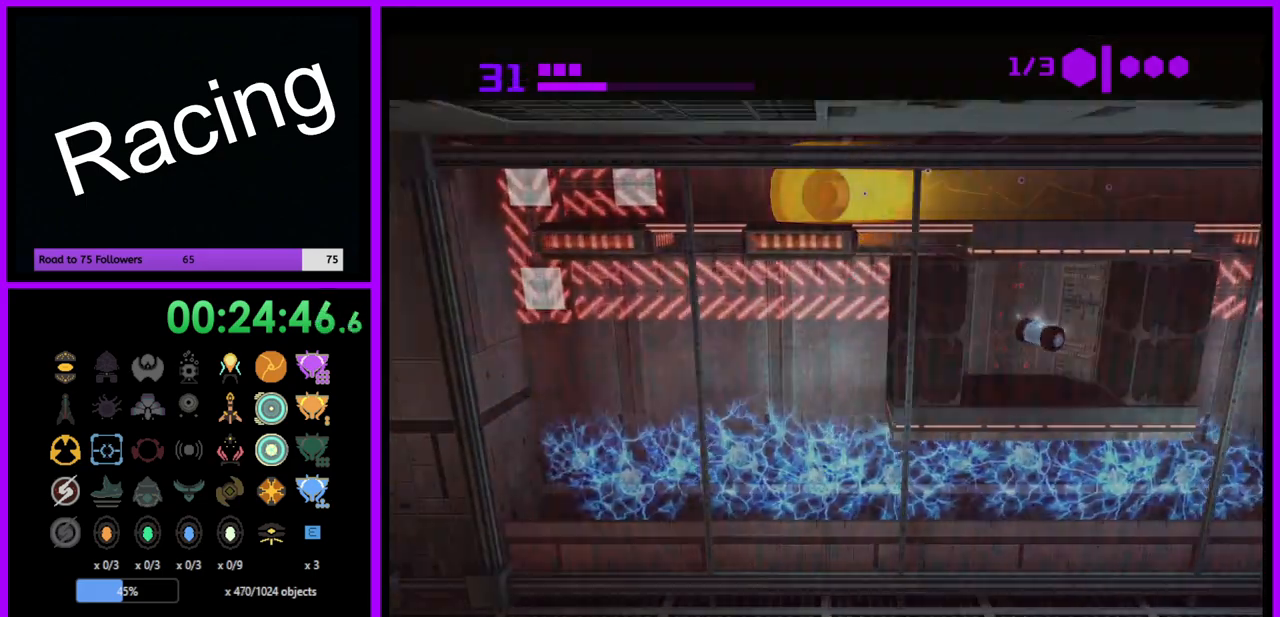
{"buttons": ["R1"], "left_stick": "down-left", "right_stick": "center", "events": [[283, "left_stick", "down-left"]]}
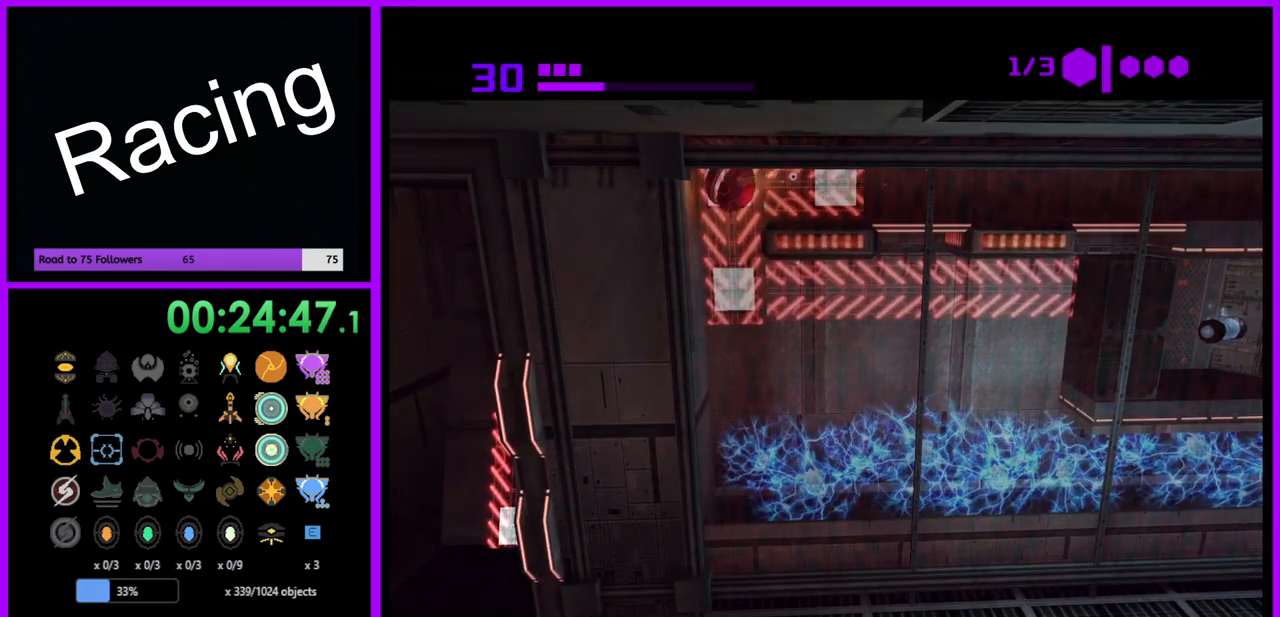
{"buttons": ["R1"], "left_stick": "right", "right_stick": "center", "events": [[33, "left_stick", "down"], [183, "left_stick", "down-right"], [300, "left_stick", "right"]]}